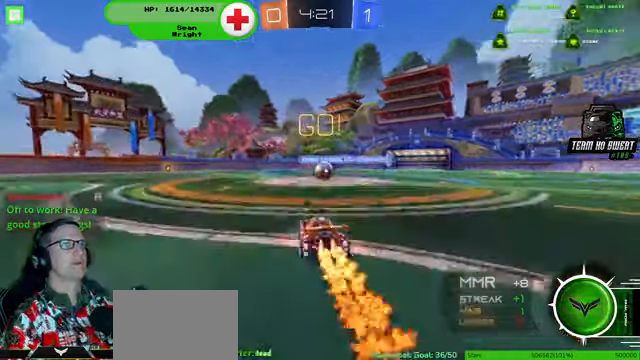
Gameplay with a controller (PlayStation layout); each line is a JSON object with the inputs held at the frame after it (dt_ms = milliseconds from this image to that frame). "events" lists button and stick changes between this image and that frame as [ms after this image, input, new state], when the widget could be followed in between. Not read: HOME L3 R3.
{"dt_ms": 500, "buttons": ["R2"], "left_stick": "center", "right_stick": "center"}
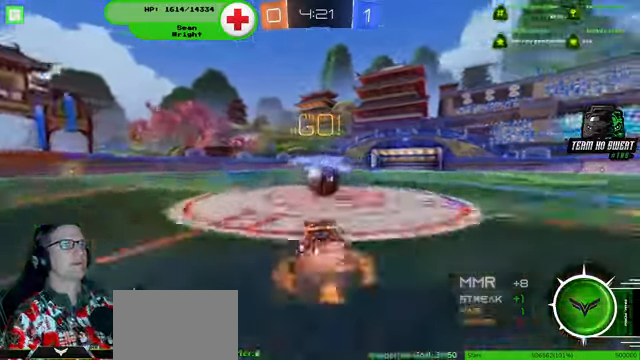
{"dt_ms": 500, "buttons": ["R2"], "left_stick": "center", "right_stick": "center", "events": [[134, "left_stick", "up-right"], [467, "left_stick", "center"]]}
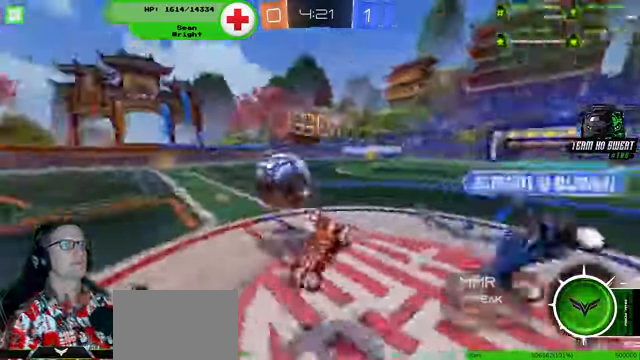
{"dt_ms": 500, "buttons": ["R2"], "left_stick": "left", "right_stick": "center", "events": [[367, "left_stick", "left"]]}
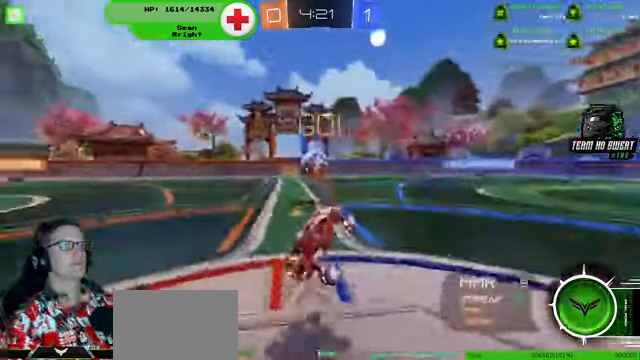
{"dt_ms": 1000, "buttons": ["R1", "R2"], "left_stick": "up", "right_stick": "center"}
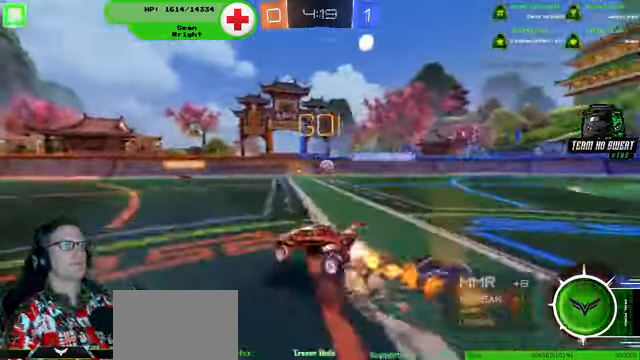
{"dt_ms": 500, "buttons": ["R1", "R2"], "left_stick": "center", "right_stick": "center", "events": [[234, "left_stick", "center"]]}
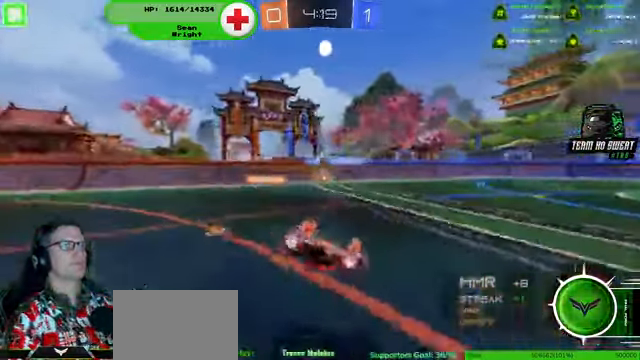
{"dt_ms": 500, "buttons": ["R2"], "left_stick": "center", "right_stick": "center", "events": [[267, "R1", "up"]]}
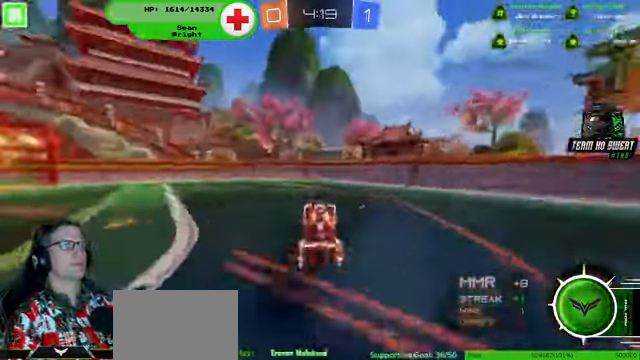
{"dt_ms": 500, "buttons": ["R2"], "left_stick": "left", "right_stick": "center", "events": [[234, "left_stick", "left"]]}
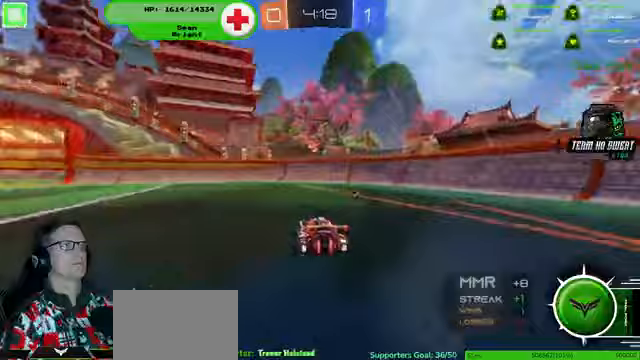
{"dt_ms": 500, "buttons": ["R2"], "left_stick": "center", "right_stick": "center", "events": [[67, "left_stick", "center"]]}
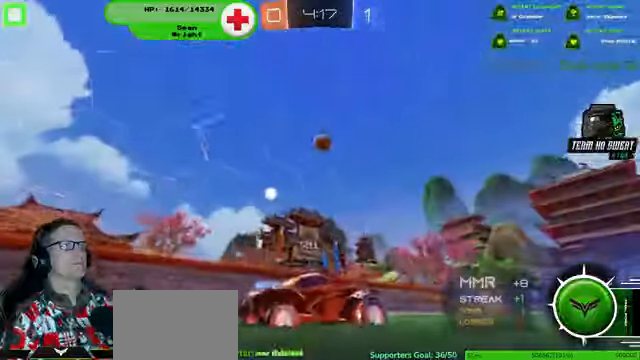
{"dt_ms": 500, "buttons": [], "left_stick": "center", "right_stick": "center", "events": [[267, "left_stick", "left"], [367, "R2", "up"], [400, "left_stick", "center"]]}
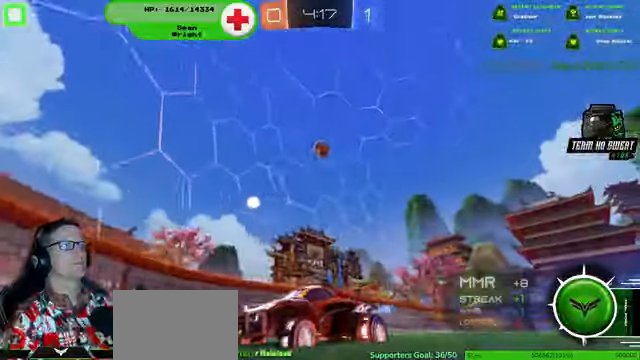
{"dt_ms": 500, "buttons": ["R2"], "left_stick": "center", "right_stick": "center", "events": [[167, "R2", "down"], [200, "left_stick", "down-right"], [467, "left_stick", "center"]]}
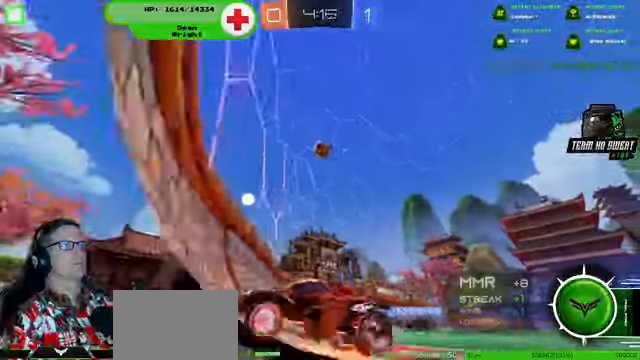
{"dt_ms": 500, "buttons": ["R2"], "left_stick": "center", "right_stick": "center", "events": [[133, "left_stick", "left"], [233, "left_stick", "down-left"], [367, "left_stick", "center"]]}
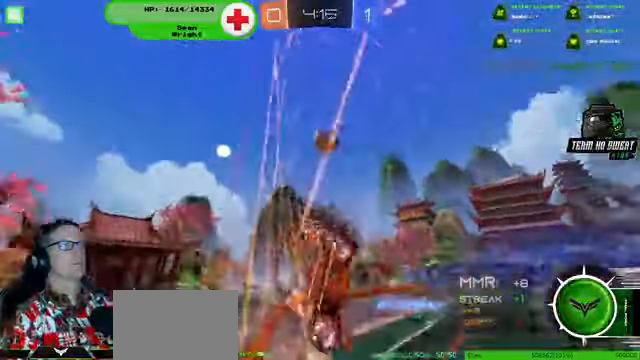
{"dt_ms": 500, "buttons": ["R2"], "left_stick": "down-left", "right_stick": "center", "events": [[33, "left_stick", "left"], [167, "R2", "up"], [267, "L1", "down"], [267, "L2", "down"], [267, "left_stick", "down-left"], [467, "L1", "up"], [467, "L2", "up"], [467, "R2", "down"]]}
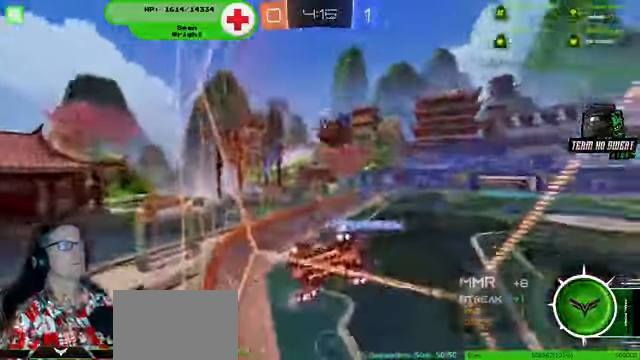
{"dt_ms": 500, "buttons": ["R2"], "left_stick": "down-left", "right_stick": "center", "events": []}
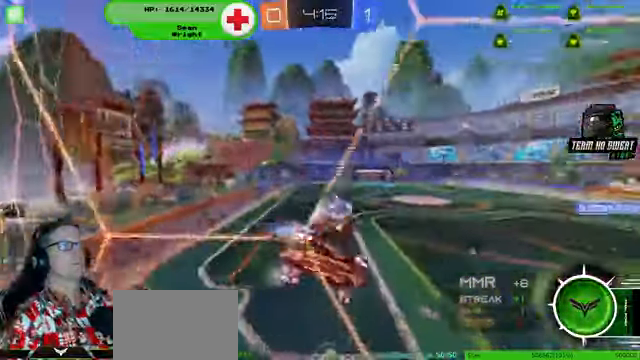
{"dt_ms": 500, "buttons": ["L2", "R2"], "left_stick": "center", "right_stick": "center", "events": [[167, "left_stick", "down"], [233, "R2", "up"], [300, "L2", "down"], [467, "R2", "down"], [467, "left_stick", "center"]]}
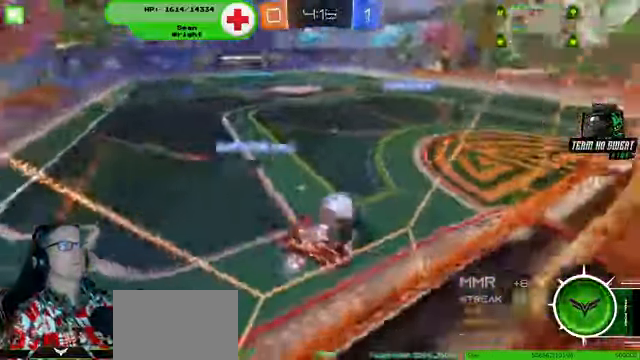
{"dt_ms": 500, "buttons": ["R2"], "left_stick": "center", "right_stick": "center", "events": [[67, "L2", "up"]]}
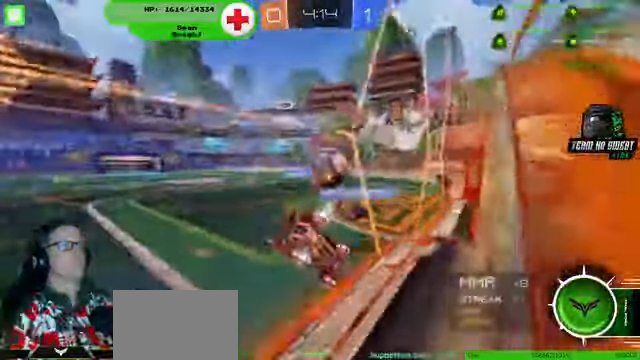
{"dt_ms": 500, "buttons": ["R2"], "left_stick": "center", "right_stick": "center", "events": []}
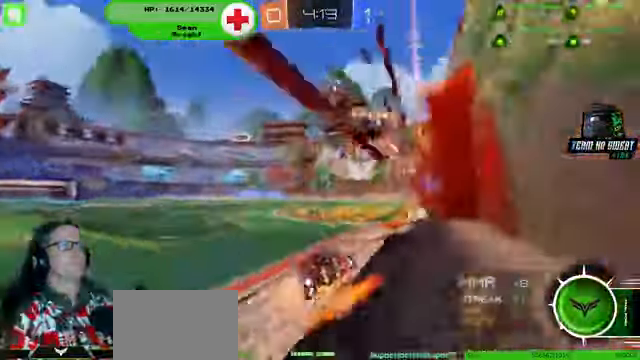
{"dt_ms": 500, "buttons": ["R2"], "left_stick": "left", "right_stick": "center"}
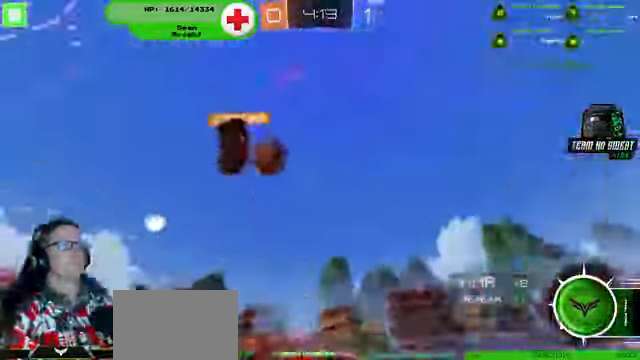
{"dt_ms": 500, "buttons": ["R2"], "left_stick": "left", "right_stick": "center", "events": []}
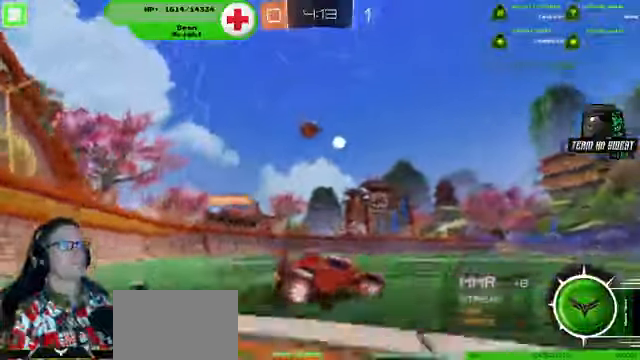
{"dt_ms": 500, "buttons": [], "left_stick": "down-right", "right_stick": "center", "events": [[200, "R2", "up"], [333, "left_stick", "center"], [466, "left_stick", "down-right"]]}
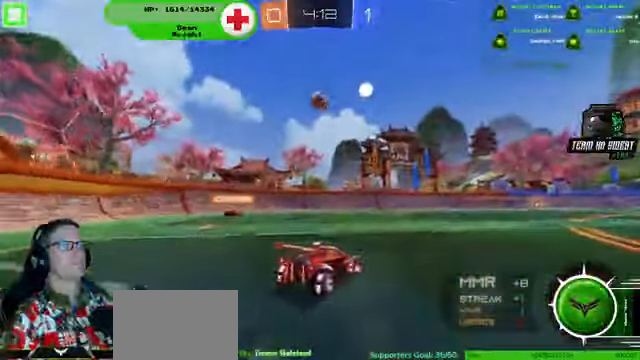
{"dt_ms": 500, "buttons": ["R2"], "left_stick": "down-right", "right_stick": "center", "events": [[166, "R2", "down"]]}
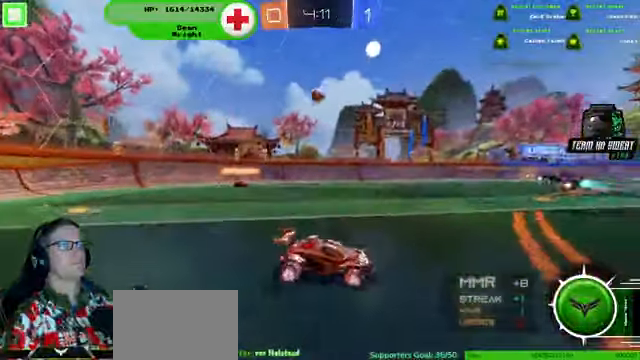
{"dt_ms": 500, "buttons": ["R2"], "left_stick": "down-right", "right_stick": "center", "events": []}
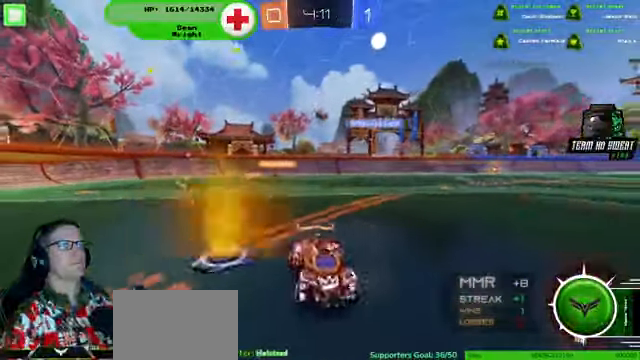
{"dt_ms": 500, "buttons": ["R2"], "left_stick": "down-right", "right_stick": "center", "events": []}
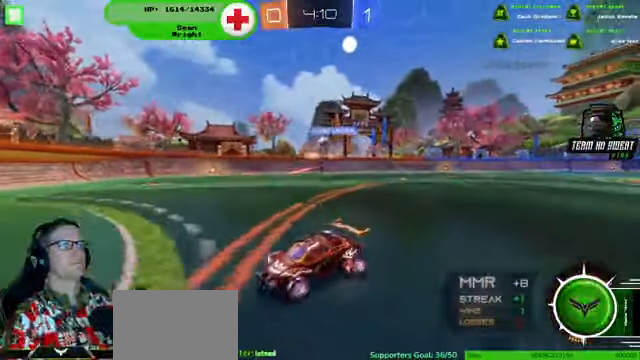
{"dt_ms": 500, "buttons": ["R2"], "left_stick": "down-right", "right_stick": "center", "events": [[33, "left_stick", "center"], [200, "left_stick", "down-right"]]}
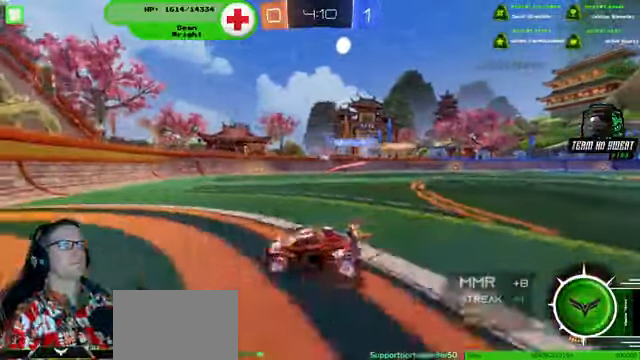
{"dt_ms": 500, "buttons": ["R2"], "left_stick": "down-right", "right_stick": "center", "events": []}